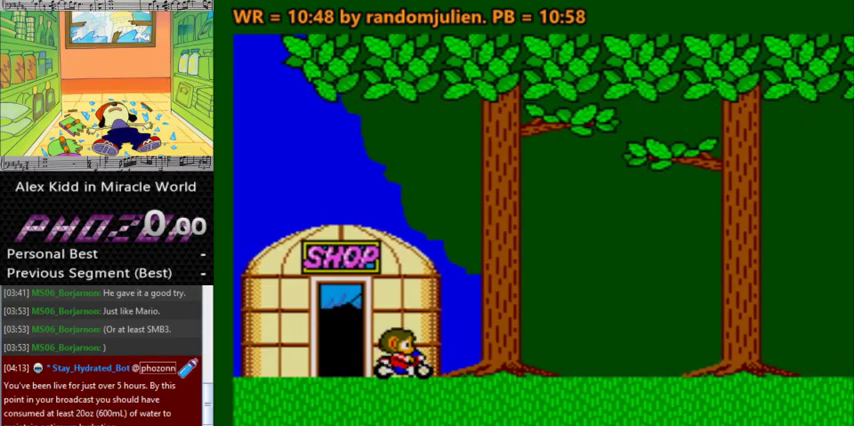
Gameplay with keyboard; each line is a JSON object with the keys held at the frame after it. "events" lists presses ("down") and releases ("up") of "a", "down", "left", "right", "s" and "up" between this image and that frame as [ms after this image, input, new state], when the widget could be followed in between. No other keys are recorded. Mouse input is not recorded.
{"keys": [], "events": [[200, "right", "down"], [433, "right", "up"]]}
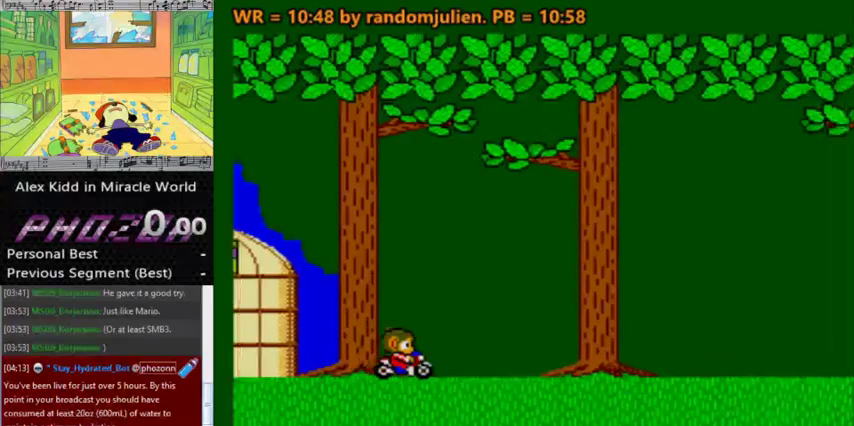
{"keys": [], "events": []}
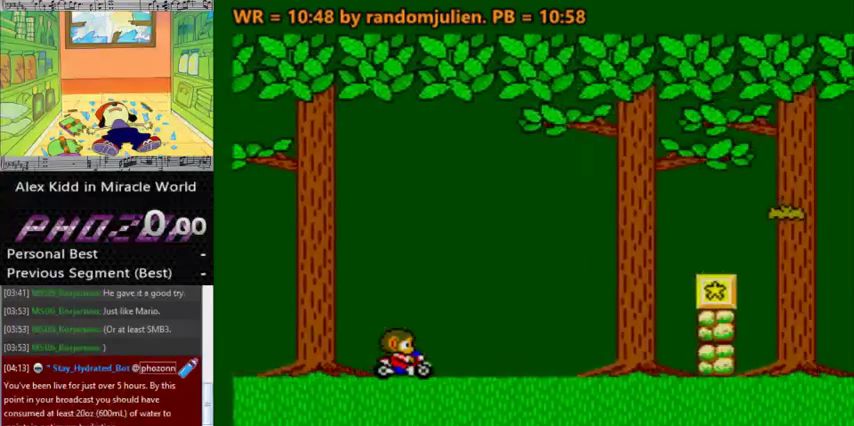
{"keys": [], "events": []}
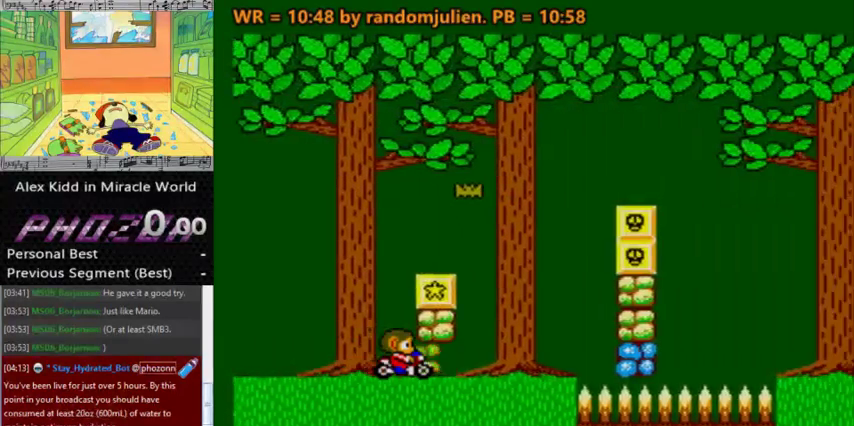
{"keys": ["right"], "events": [[200, "right", "down"]]}
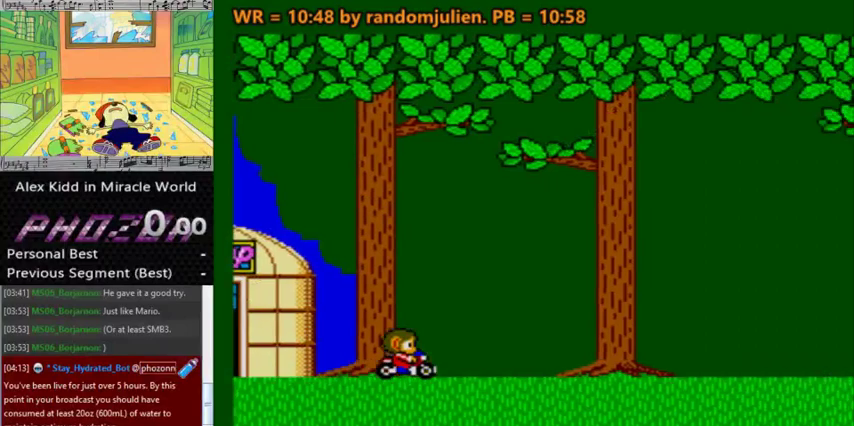
{"keys": ["a", "right"], "events": [[500, "a", "down"]]}
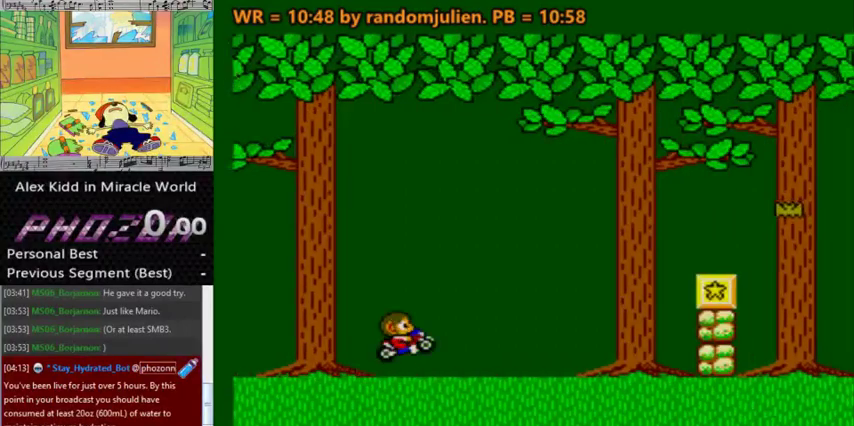
{"keys": ["a", "right"], "events": []}
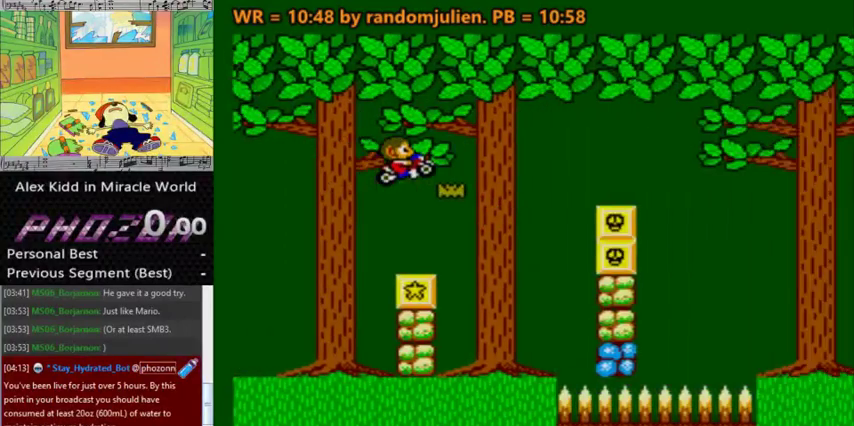
{"keys": ["a", "right"], "events": []}
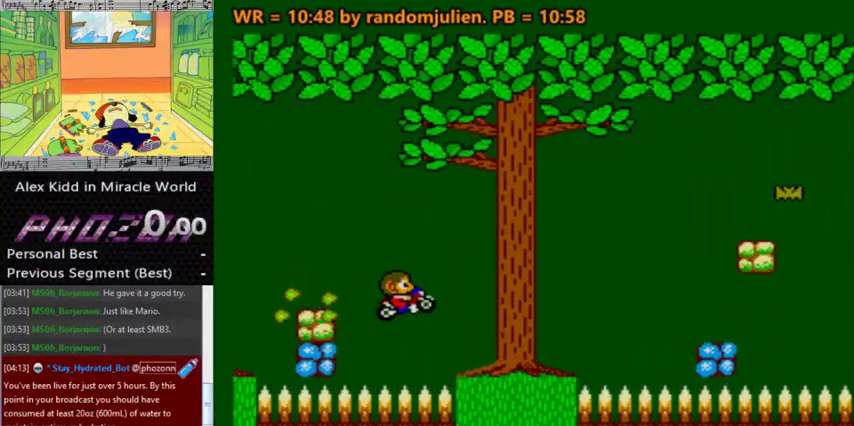
{"keys": [], "events": [[67, "a", "up"], [133, "right", "up"]]}
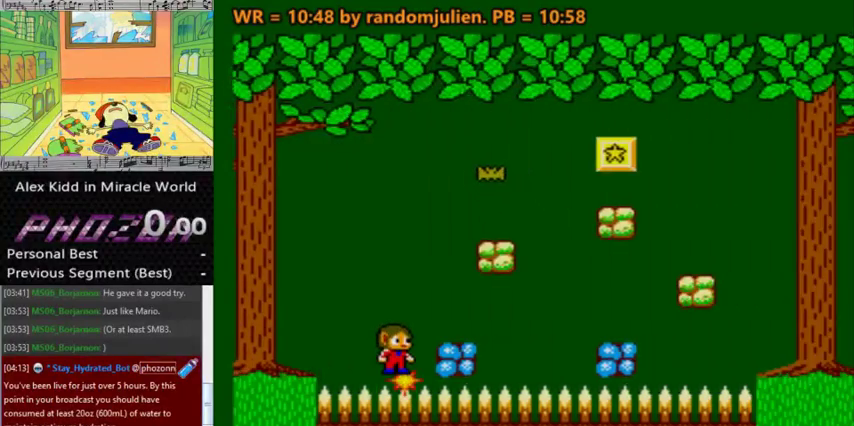
{"keys": [], "events": []}
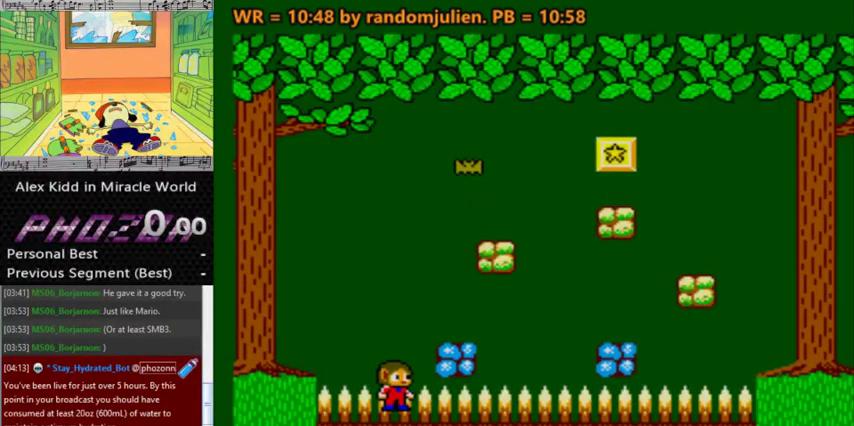
{"keys": [], "events": []}
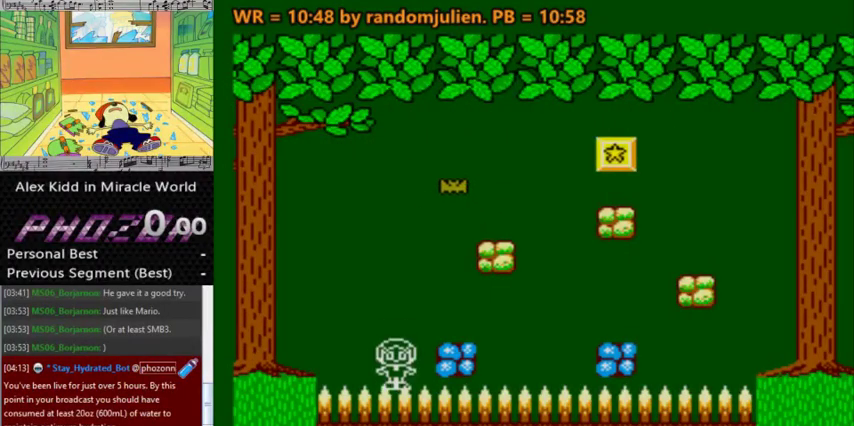
{"keys": [], "events": []}
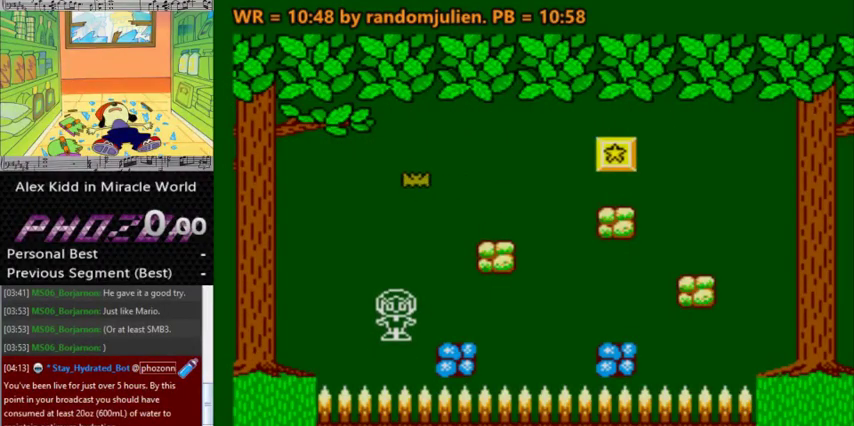
{"keys": ["right"], "events": [[233, "right", "down"]]}
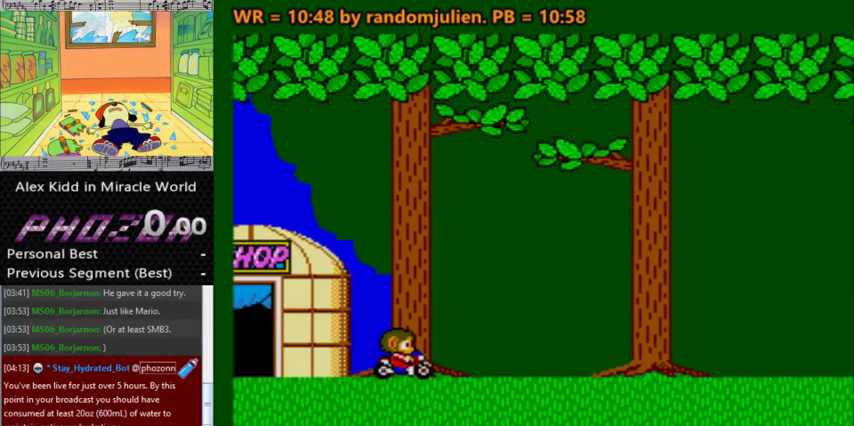
{"keys": ["right"], "events": []}
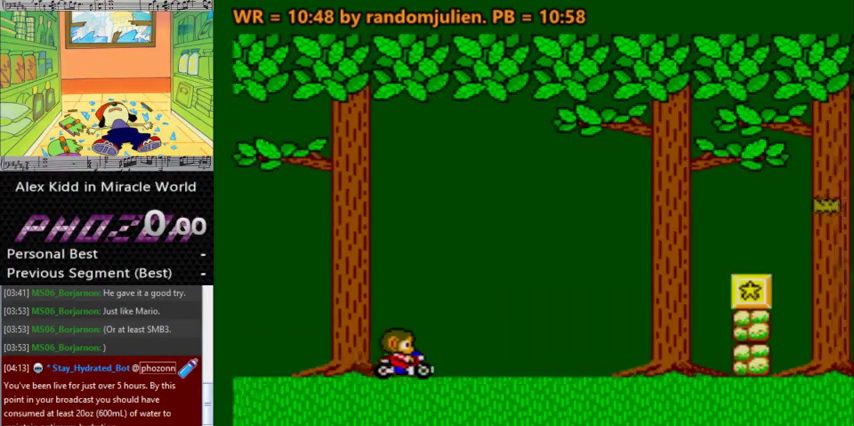
{"keys": ["a", "right"], "events": [[33, "a", "down"]]}
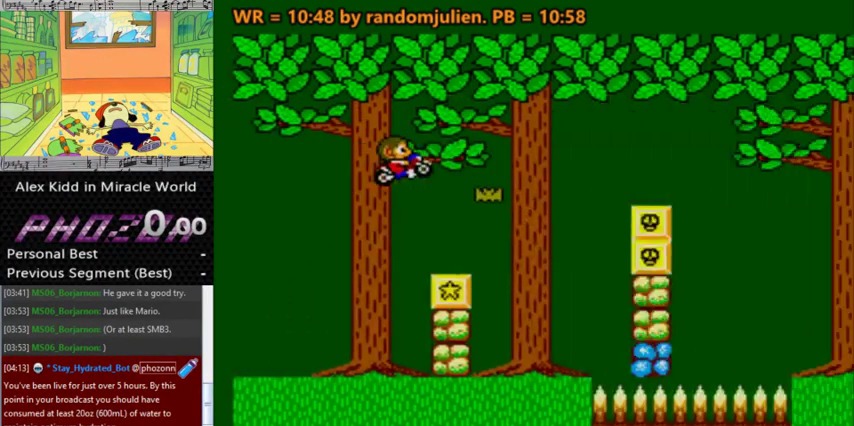
{"keys": ["a"], "events": [[500, "right", "up"]]}
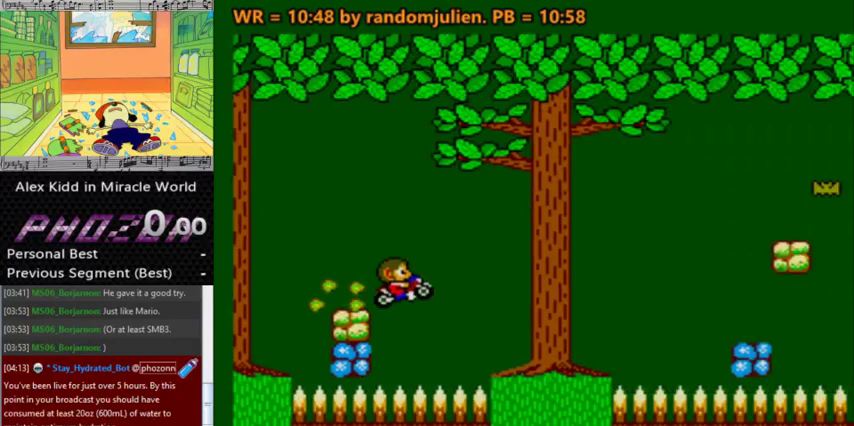
{"keys": [], "events": [[67, "a", "up"], [267, "right", "down"], [433, "right", "up"]]}
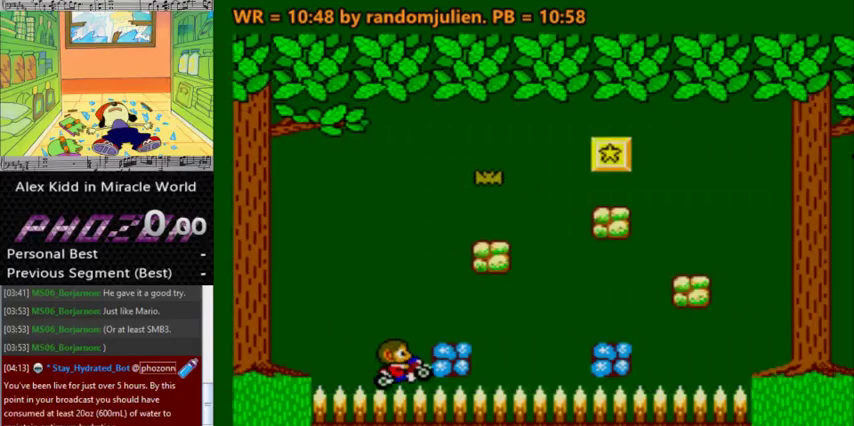
{"keys": ["right"], "events": [[500, "right", "down"]]}
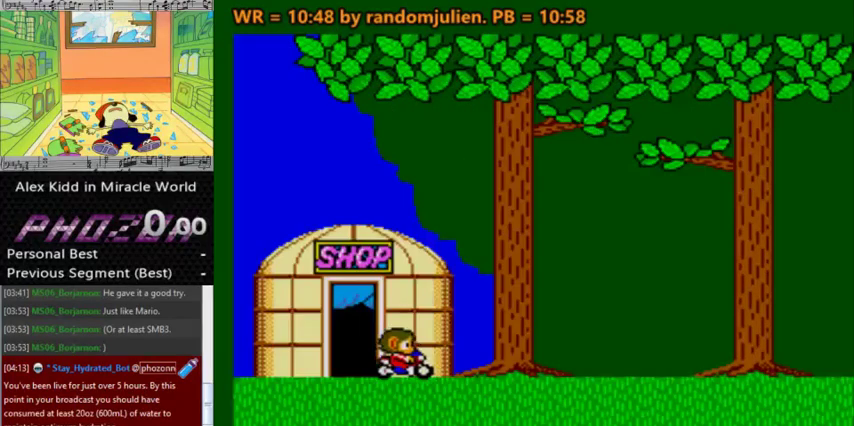
{"keys": ["right"], "events": []}
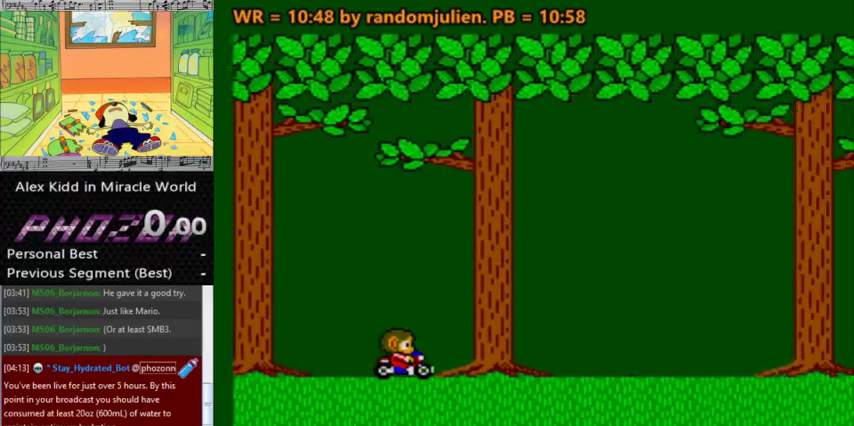
{"keys": ["a", "right"], "events": [[300, "a", "down"]]}
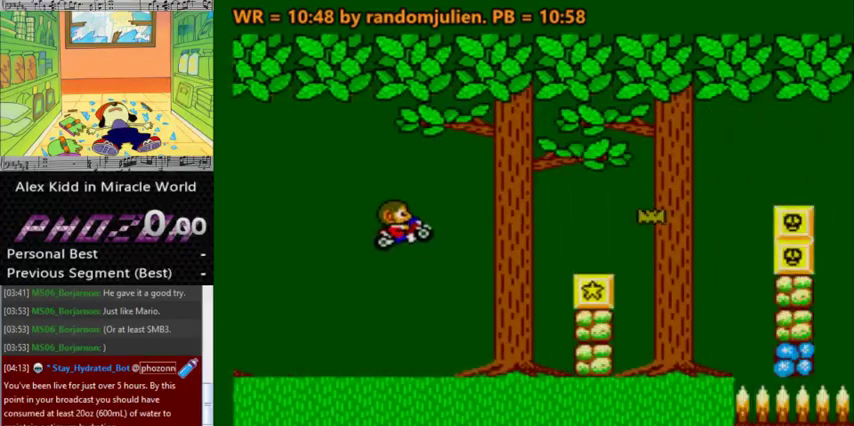
{"keys": ["a", "right"], "events": []}
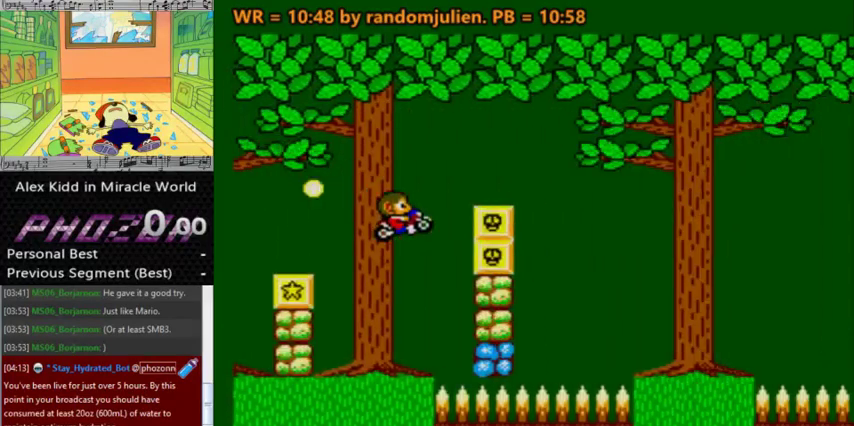
{"keys": ["a", "right"], "events": []}
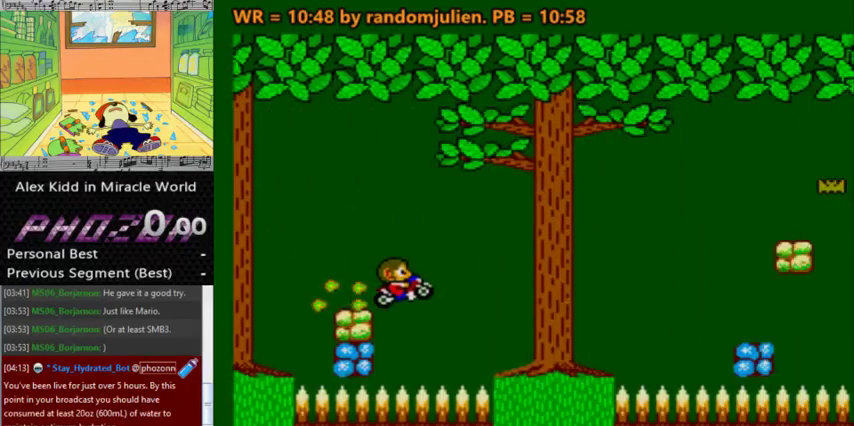
{"keys": [], "events": [[100, "a", "up"], [300, "right", "up"]]}